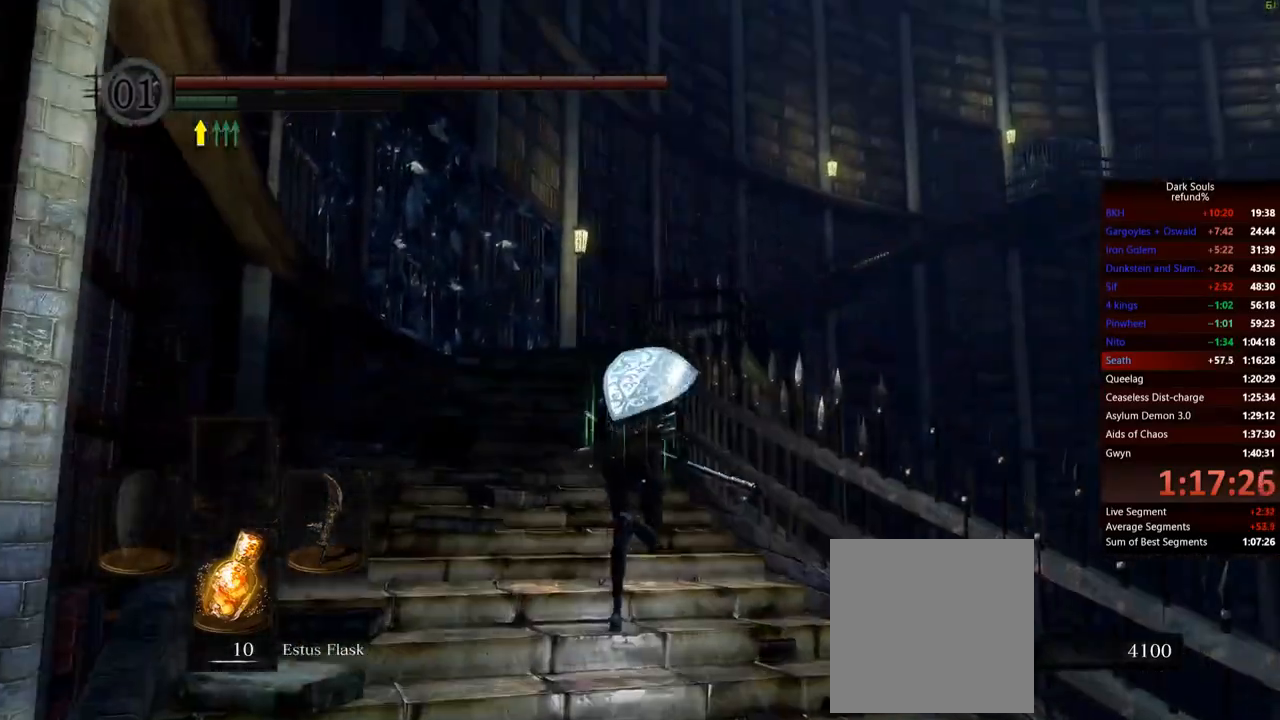
Gameplay with a controller (Xbox layout); each line is a JSON object with the inputs held at the frame after it. "events" lists button and stick changes between this image and that frame as [ms after this image, input, new state], when the widget could be followed in between. Not read: L3.
{"buttons": ["B"], "left_stick": "up", "right_stick": "center", "events": [[250, "right_stick", "up"], [383, "right_stick", "center"]]}
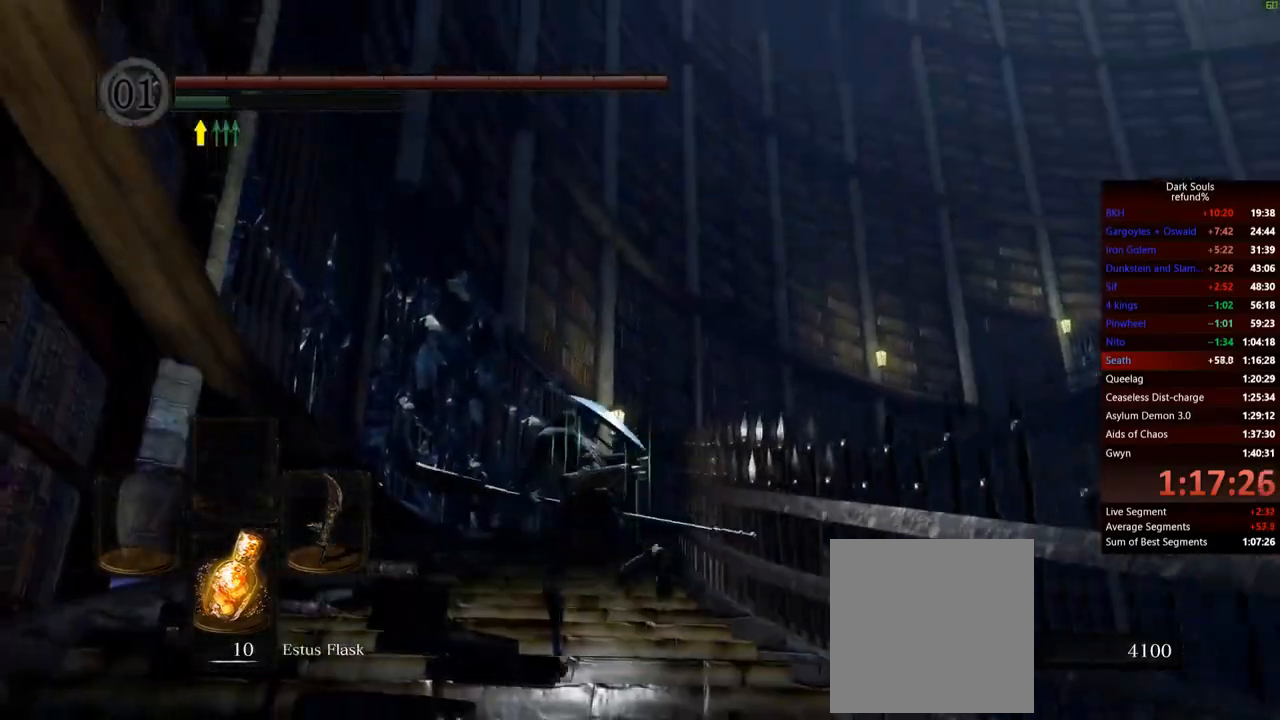
{"buttons": ["B"], "left_stick": "up-left", "right_stick": "right", "events": [[217, "right_stick", "down-right"], [301, "right_stick", "right"], [451, "left_stick", "up-left"]]}
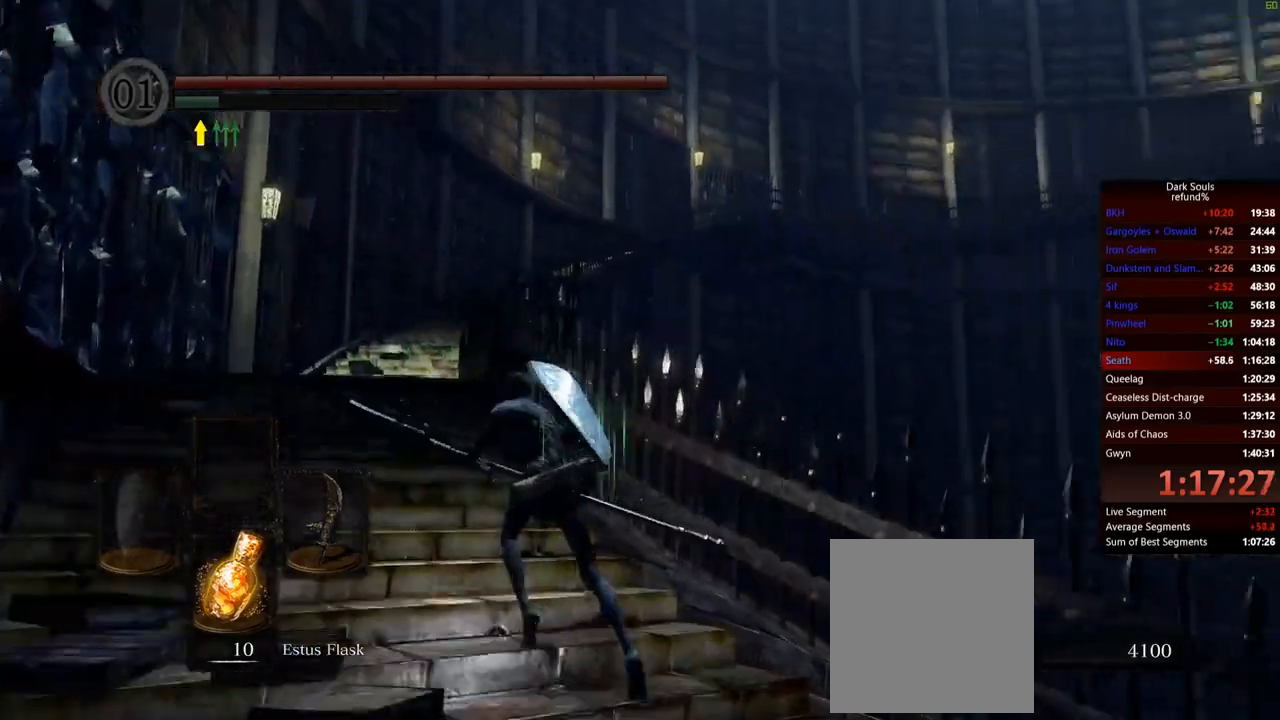
{"buttons": ["B"], "left_stick": "left", "right_stick": "up", "events": [[167, "right_stick", "center"], [467, "right_stick", "up"], [500, "left_stick", "left"]]}
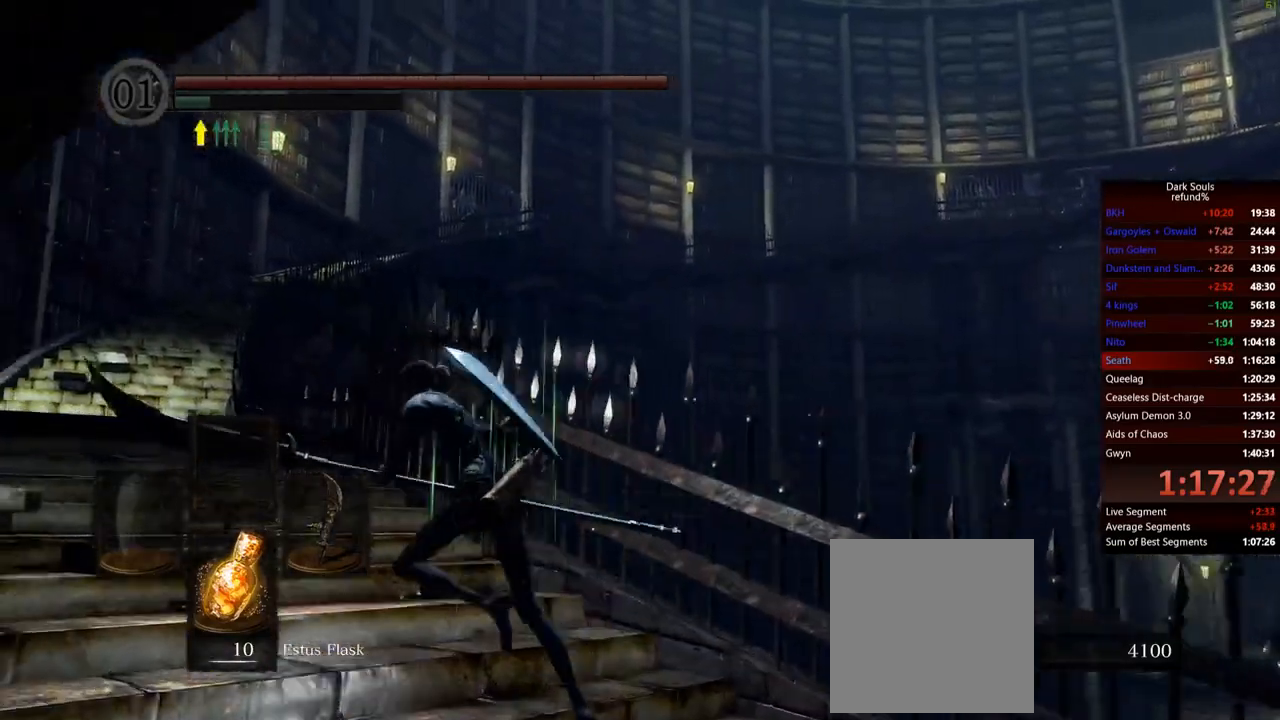
{"buttons": ["B"], "left_stick": "up-left", "right_stick": "center", "events": [[184, "right_stick", "right"], [284, "right_stick", "center"], [351, "left_stick", "up-left"]]}
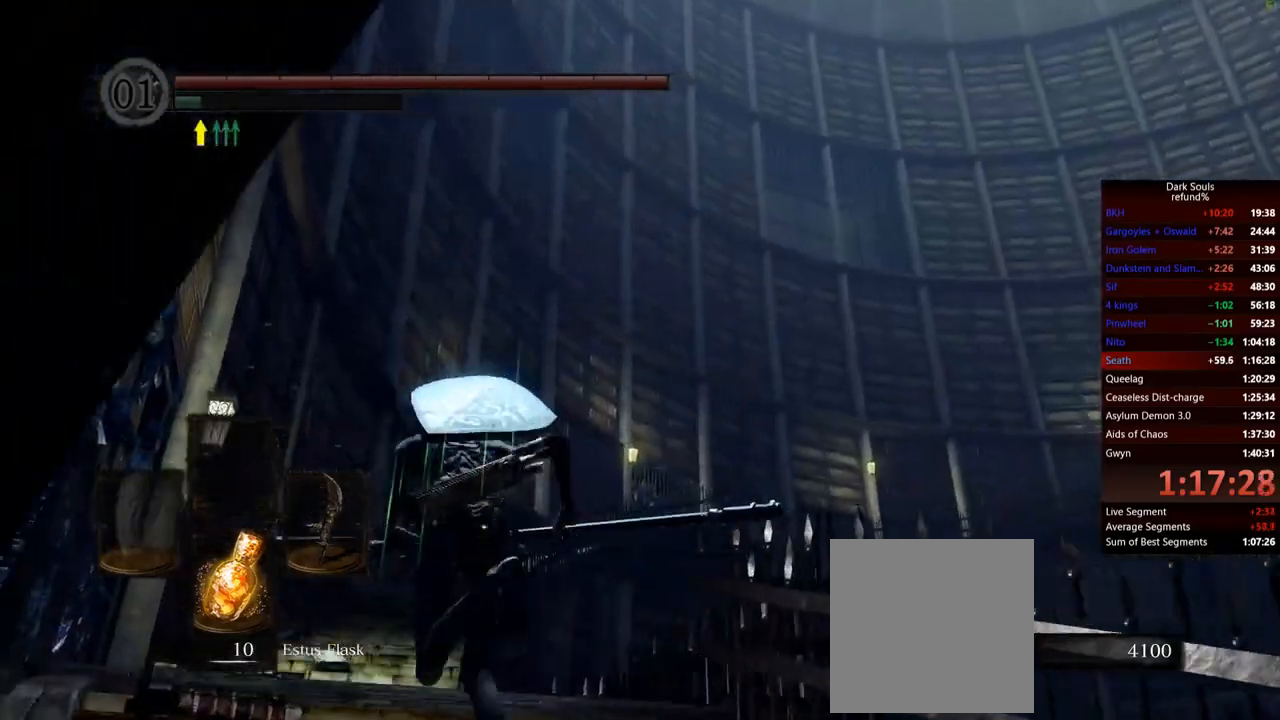
{"buttons": ["B"], "left_stick": "up-left", "right_stick": "center", "events": [[200, "right_stick", "down-right"], [383, "right_stick", "center"]]}
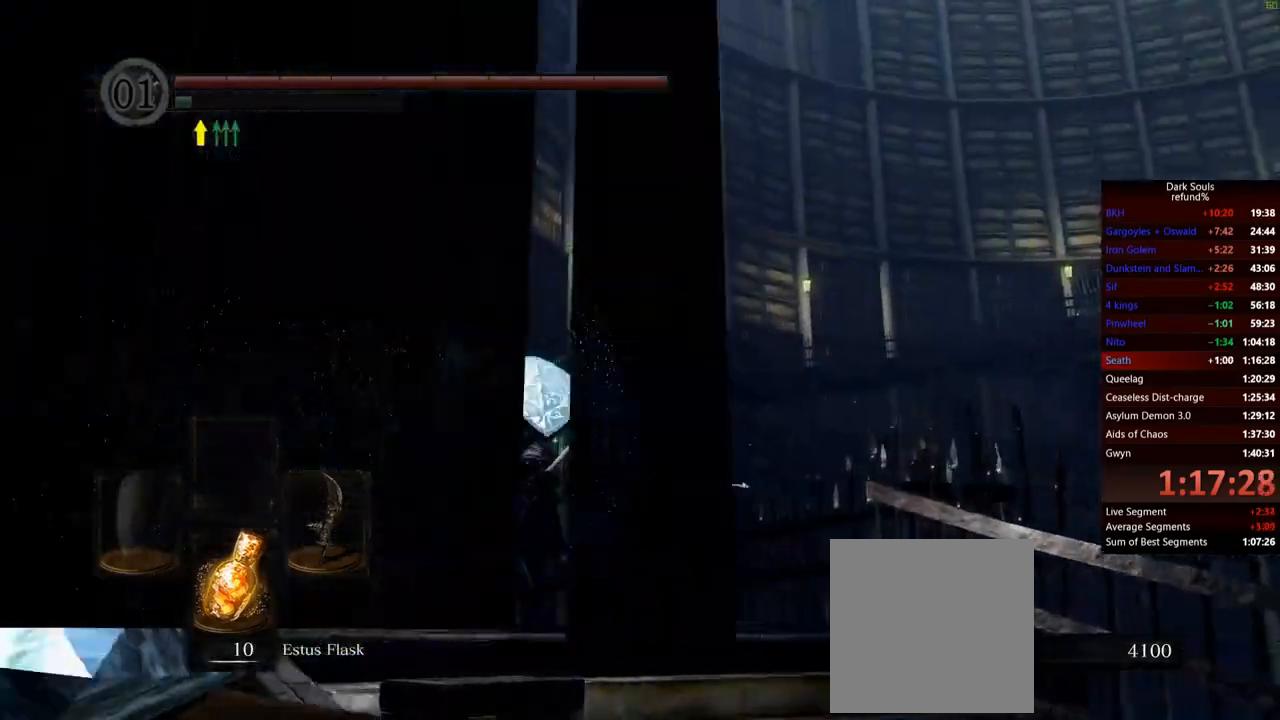
{"buttons": ["B"], "left_stick": "up-left", "right_stick": "down-right", "events": [[301, "right_stick", "down-right"]]}
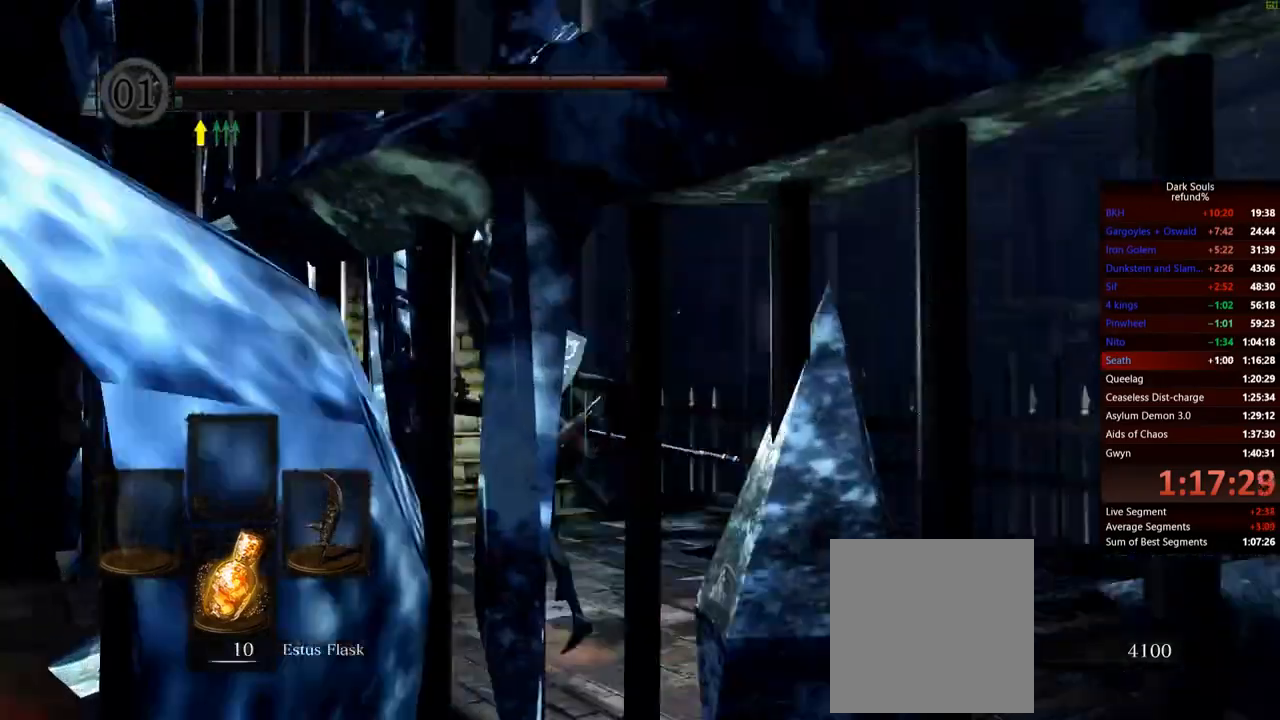
{"buttons": ["B"], "left_stick": "up-left", "right_stick": "up", "events": [[17, "right_stick", "right"], [267, "right_stick", "center"], [484, "right_stick", "up"]]}
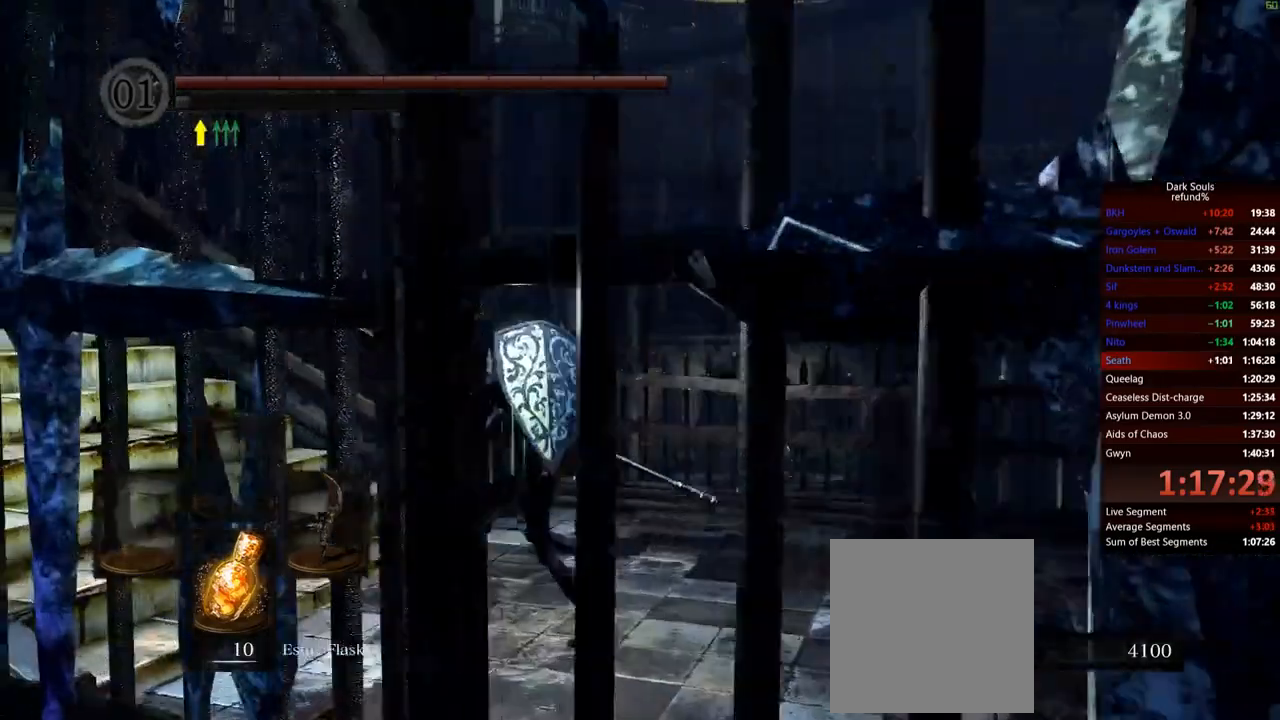
{"buttons": ["B"], "left_stick": "up-left", "right_stick": "center", "events": [[266, "left_stick", "left"], [483, "left_stick", "up-left"], [483, "right_stick", "center"]]}
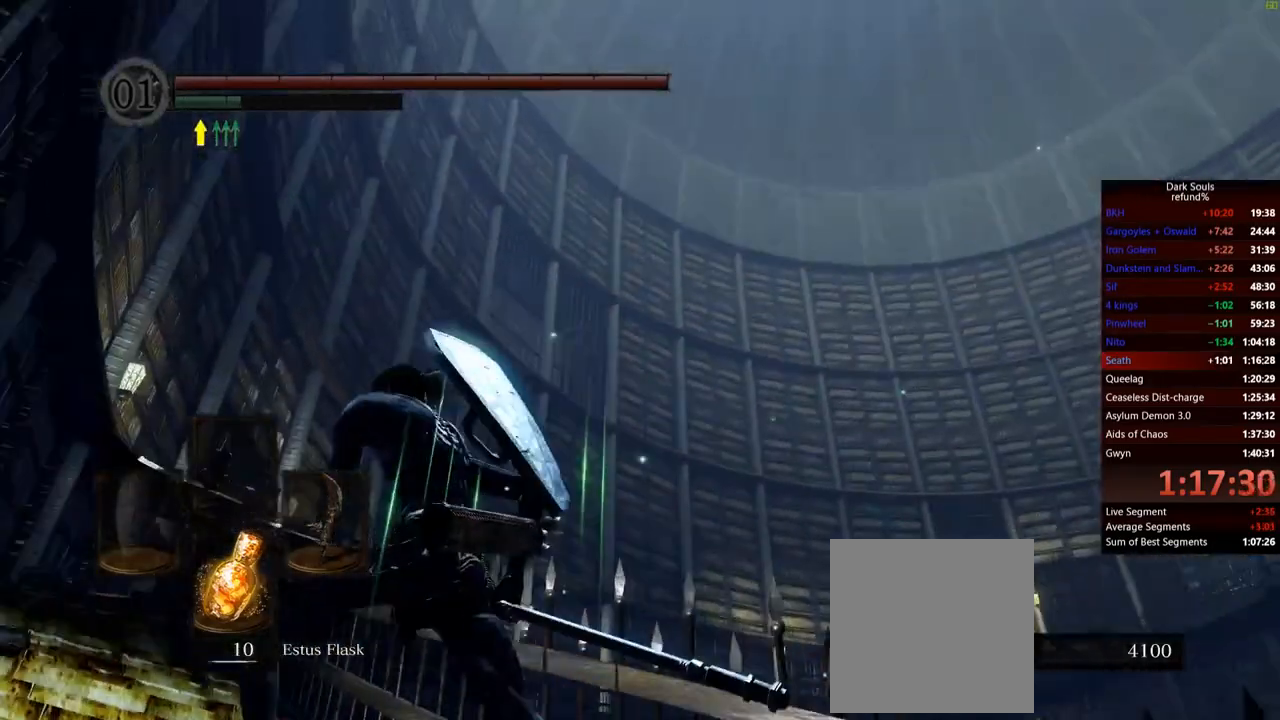
{"buttons": [], "left_stick": "up-left", "right_stick": "right", "events": [[167, "B", "up"], [267, "left_stick", "up"], [450, "right_stick", "right"], [501, "left_stick", "up-left"]]}
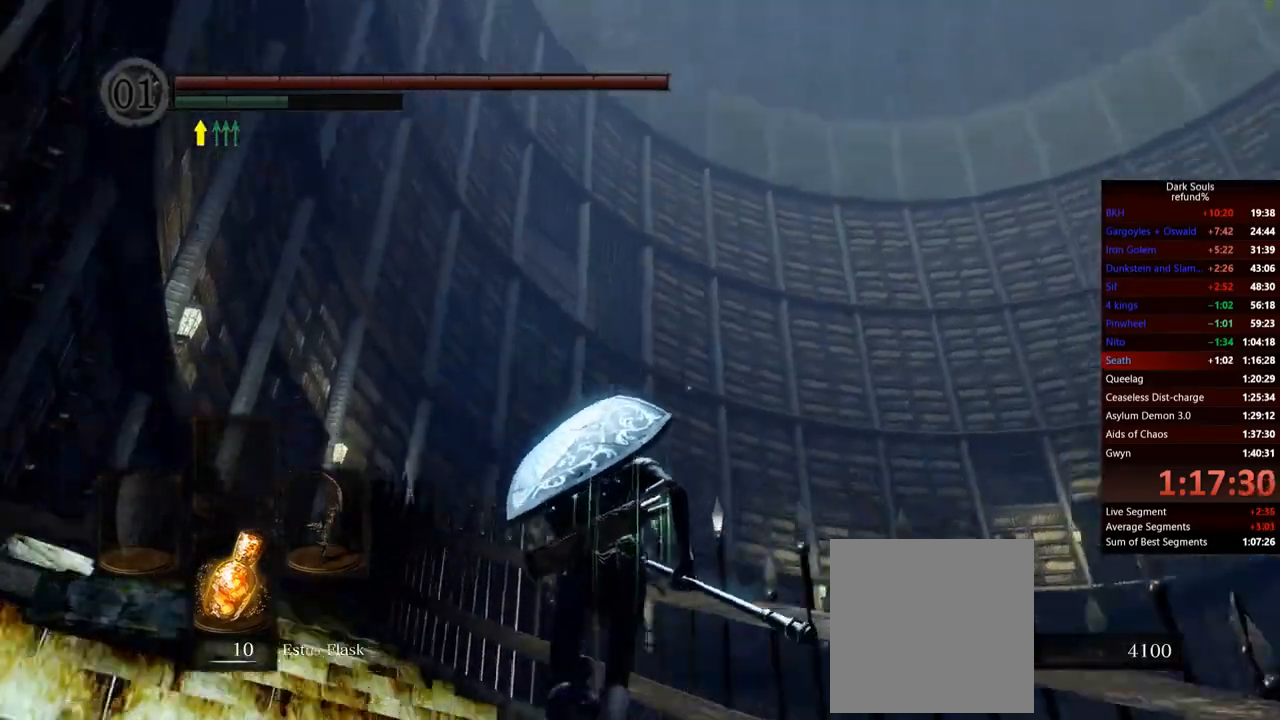
{"buttons": [], "left_stick": "left", "right_stick": "up-right", "events": [[133, "left_stick", "left"], [367, "right_stick", "up-right"]]}
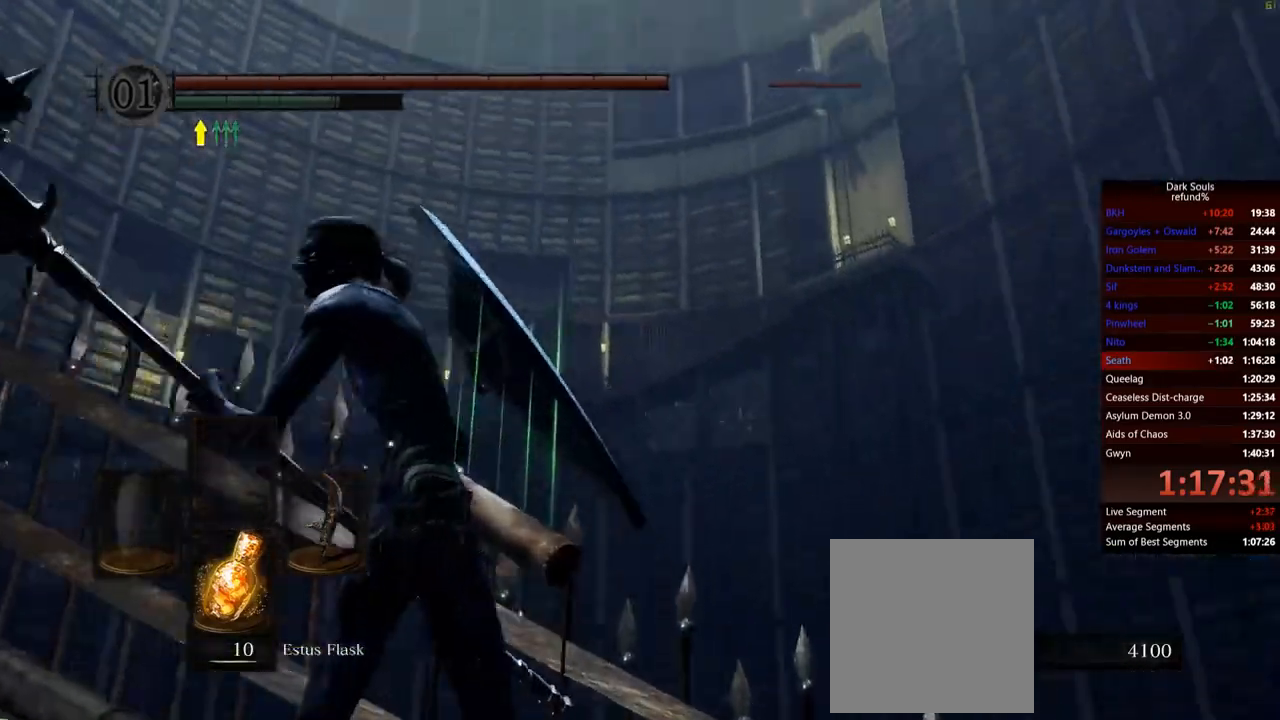
{"buttons": ["B"], "left_stick": "left", "right_stick": "center", "events": [[50, "right_stick", "center"], [367, "B", "down"]]}
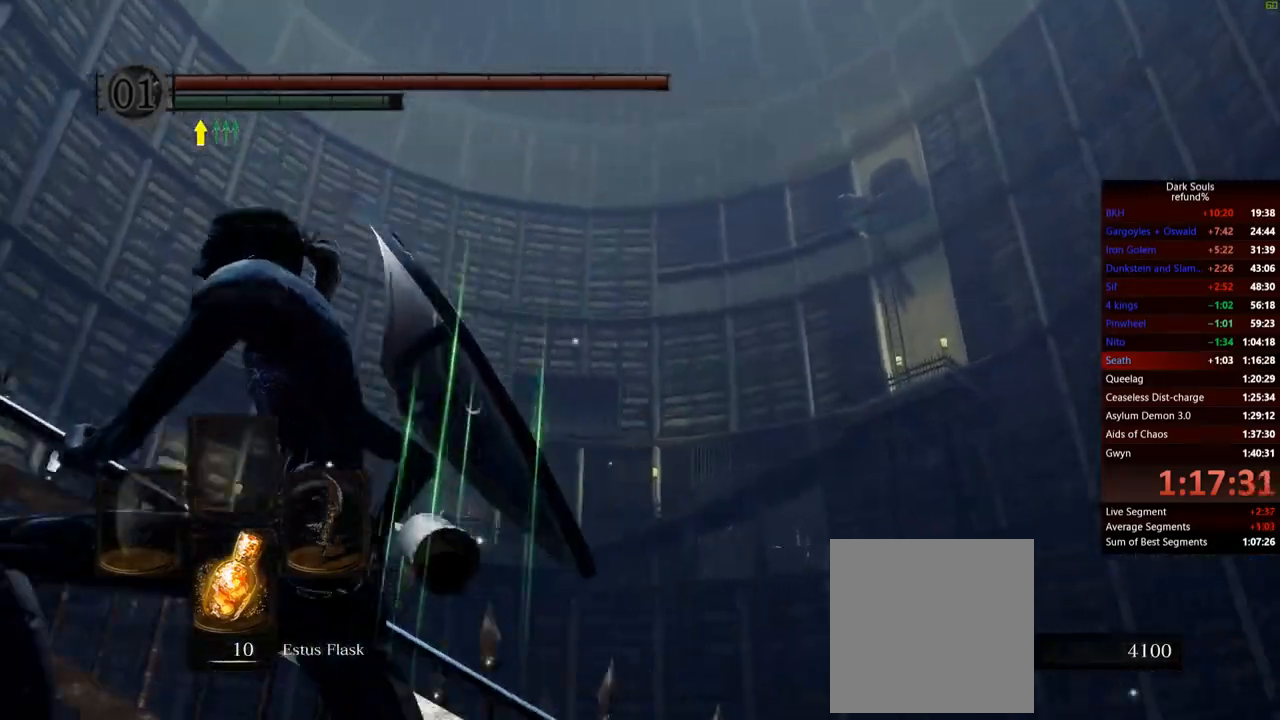
{"buttons": ["B"], "left_stick": "left", "right_stick": "right", "events": [[317, "right_stick", "right"]]}
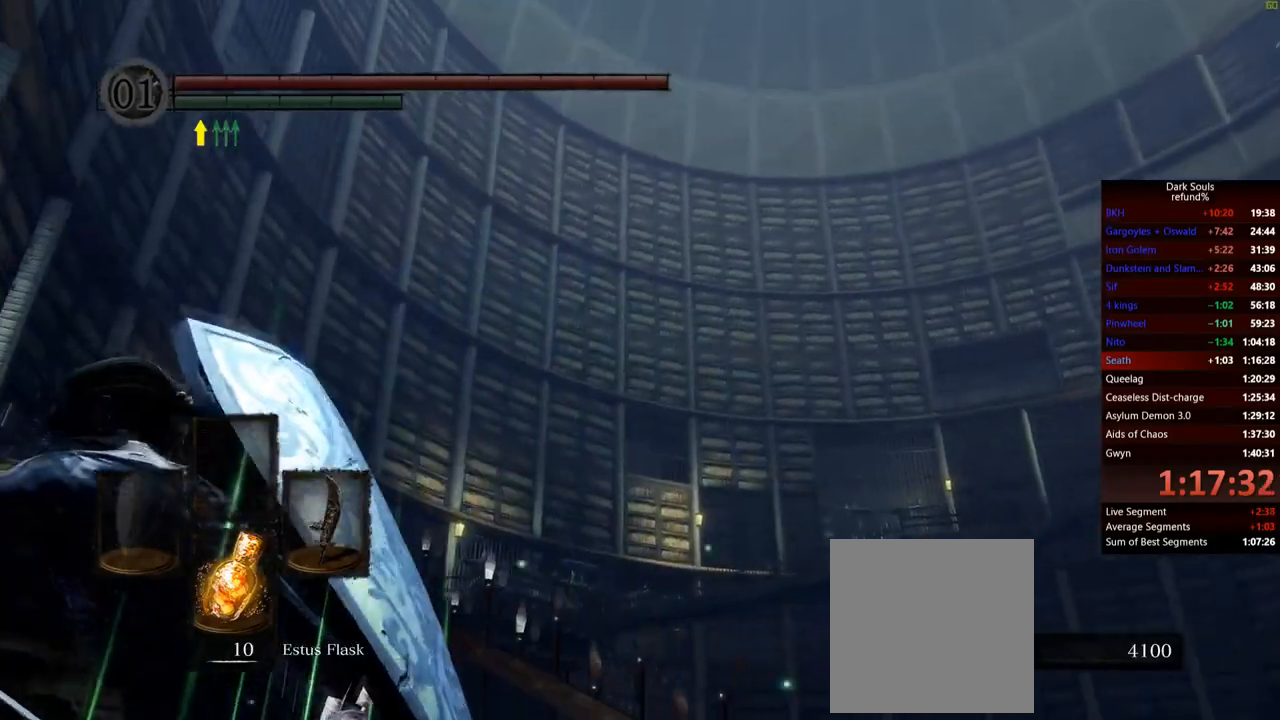
{"buttons": ["B"], "left_stick": "up", "right_stick": "center", "events": [[167, "left_stick", "up-left"], [184, "right_stick", "center"], [300, "left_stick", "up"]]}
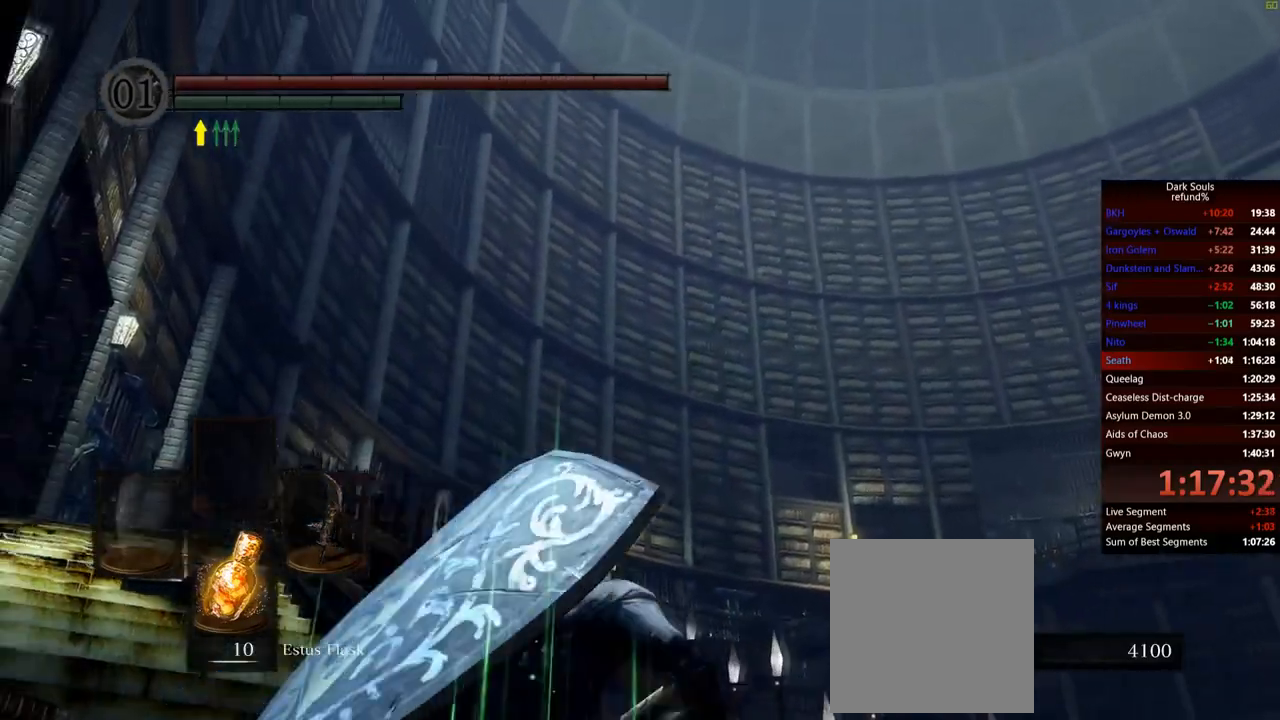
{"buttons": ["B"], "left_stick": "up-left", "right_stick": "center", "events": [[50, "left_stick", "up-left"]]}
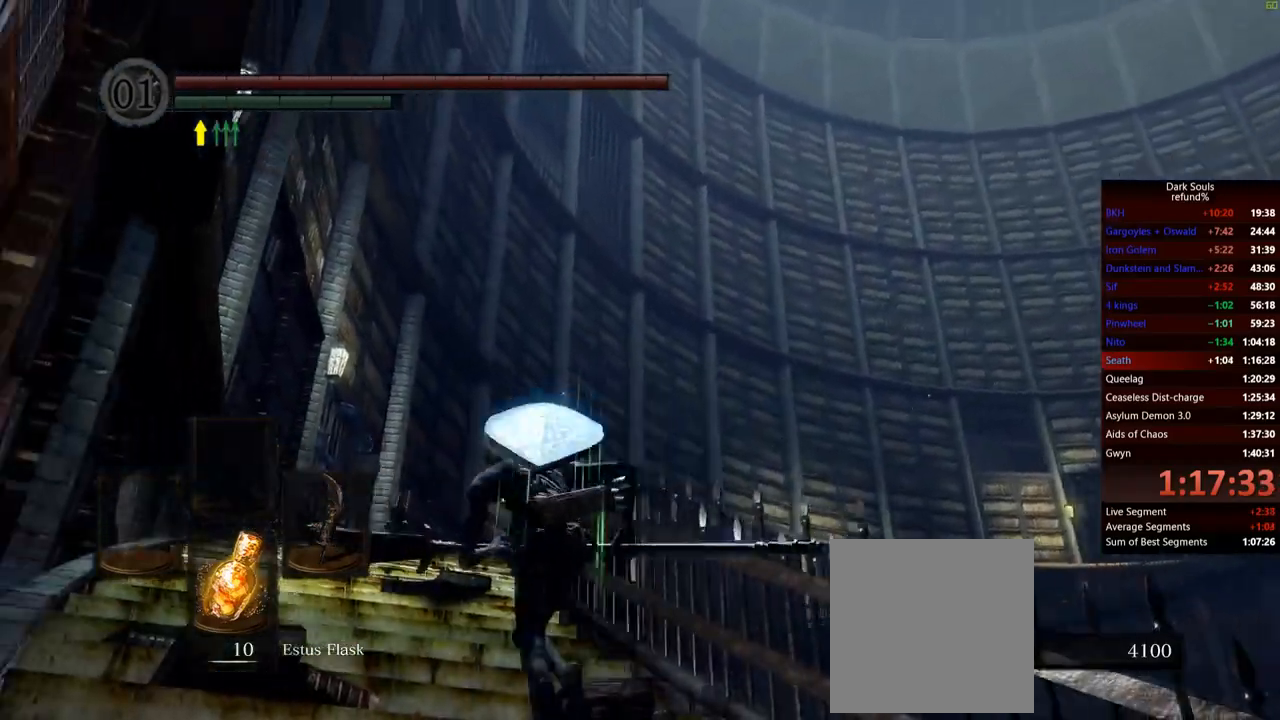
{"buttons": ["B"], "left_stick": "up", "right_stick": "center", "events": [[200, "left_stick", "up"]]}
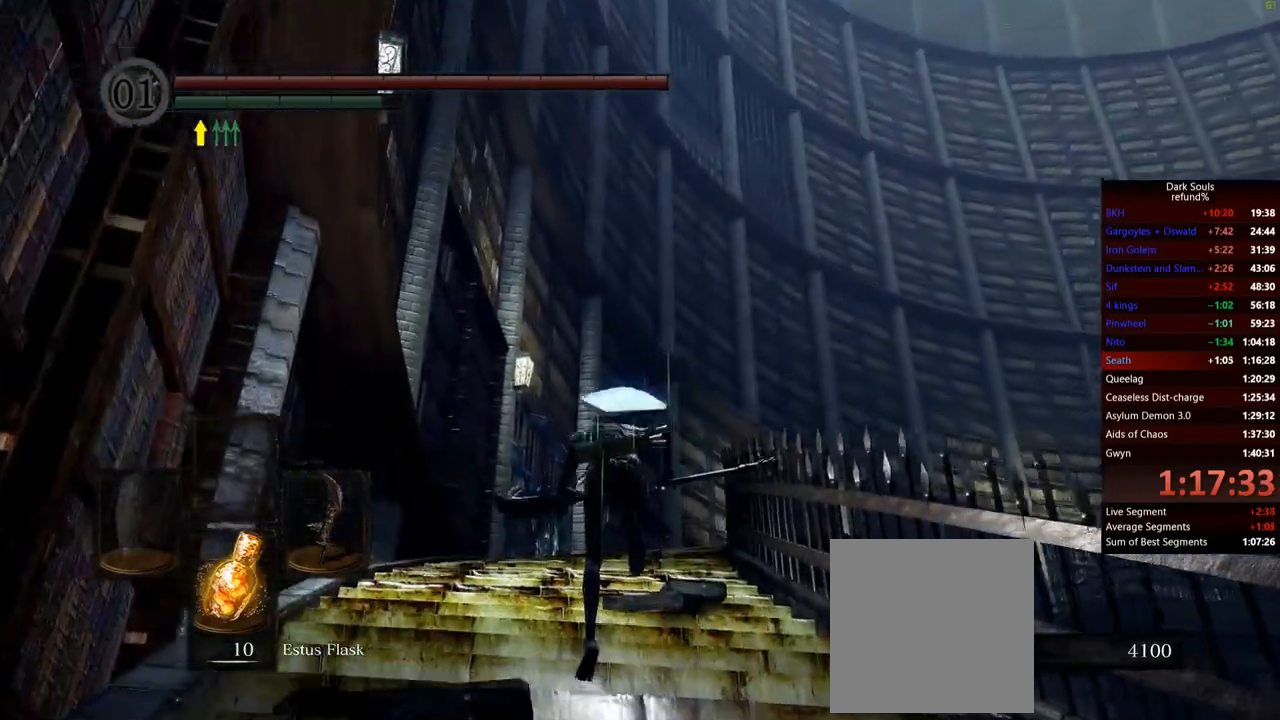
{"buttons": ["B"], "left_stick": "up", "right_stick": "center", "events": []}
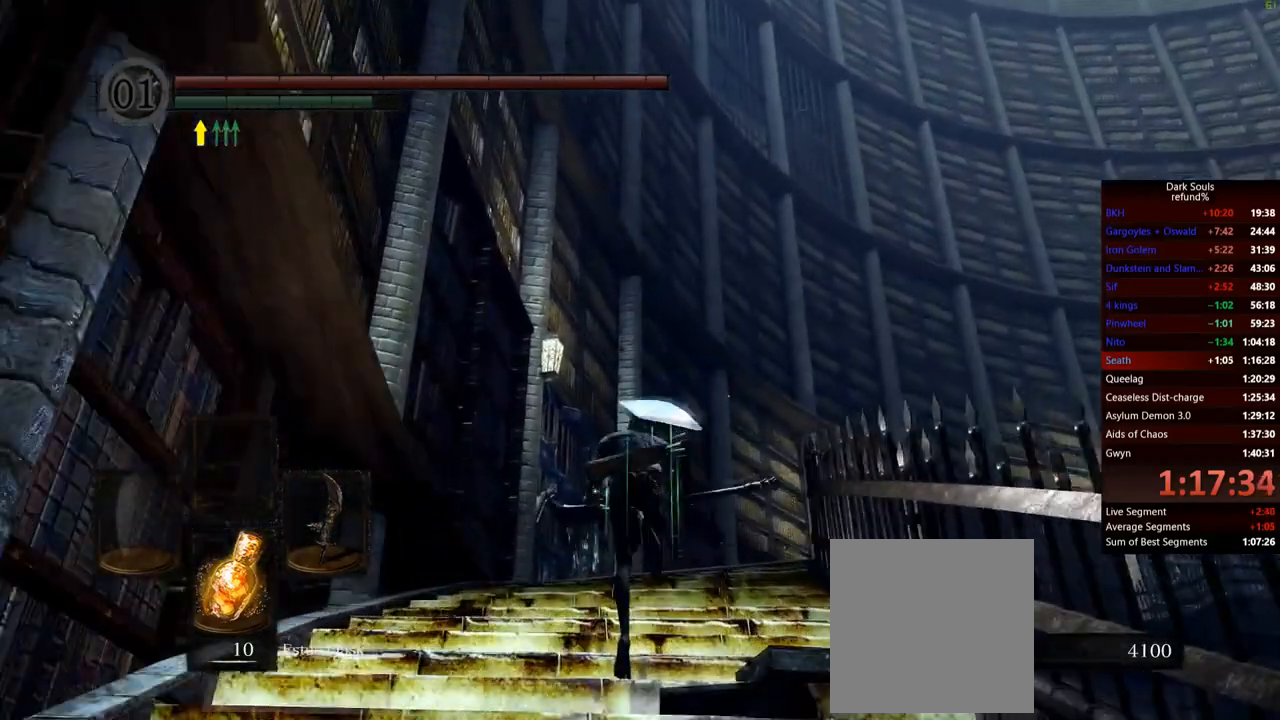
{"buttons": ["B"], "left_stick": "up", "right_stick": "center", "events": []}
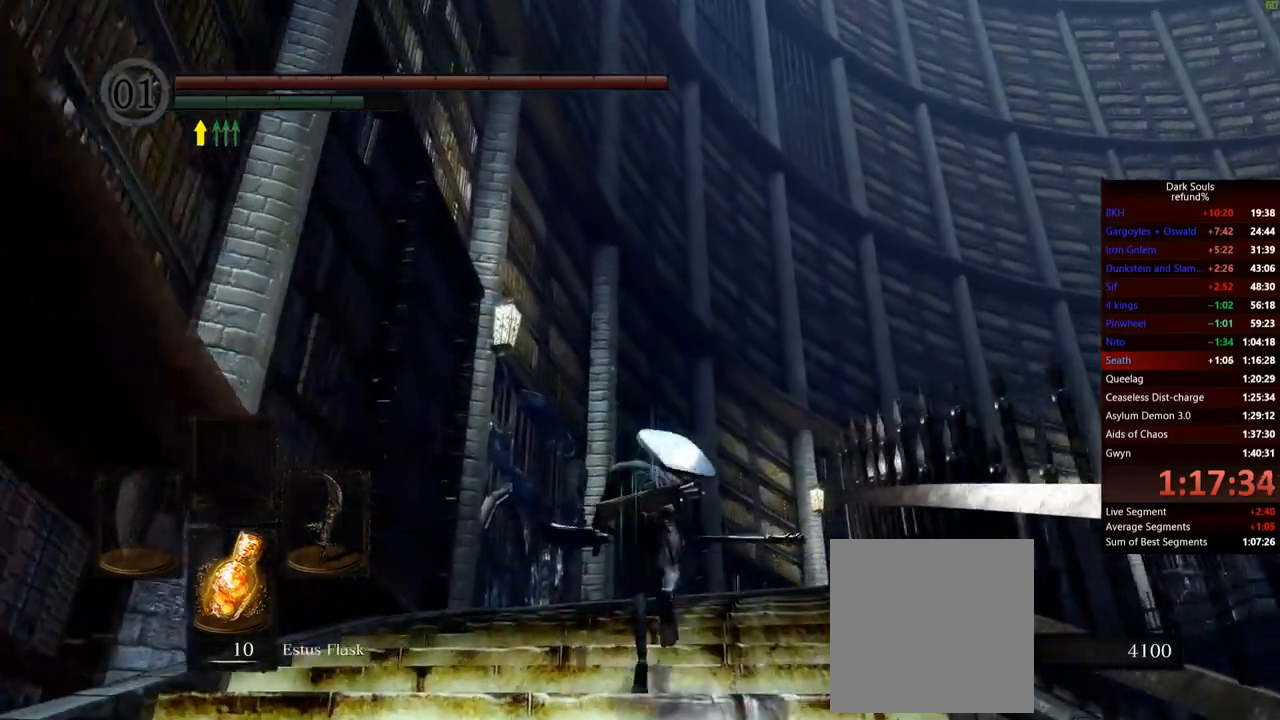
{"buttons": ["B"], "left_stick": "up", "right_stick": "center", "events": []}
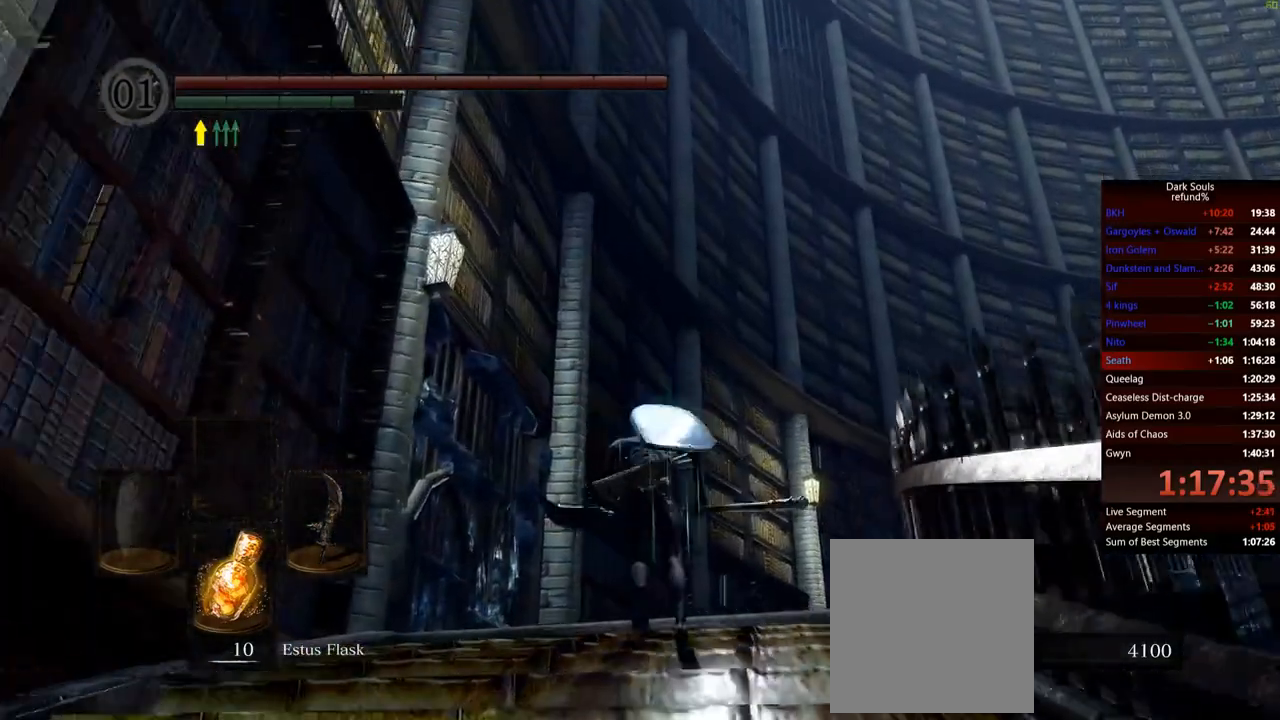
{"buttons": ["B"], "left_stick": "up", "right_stick": "center", "events": [[117, "right_stick", "down-right"], [317, "right_stick", "center"]]}
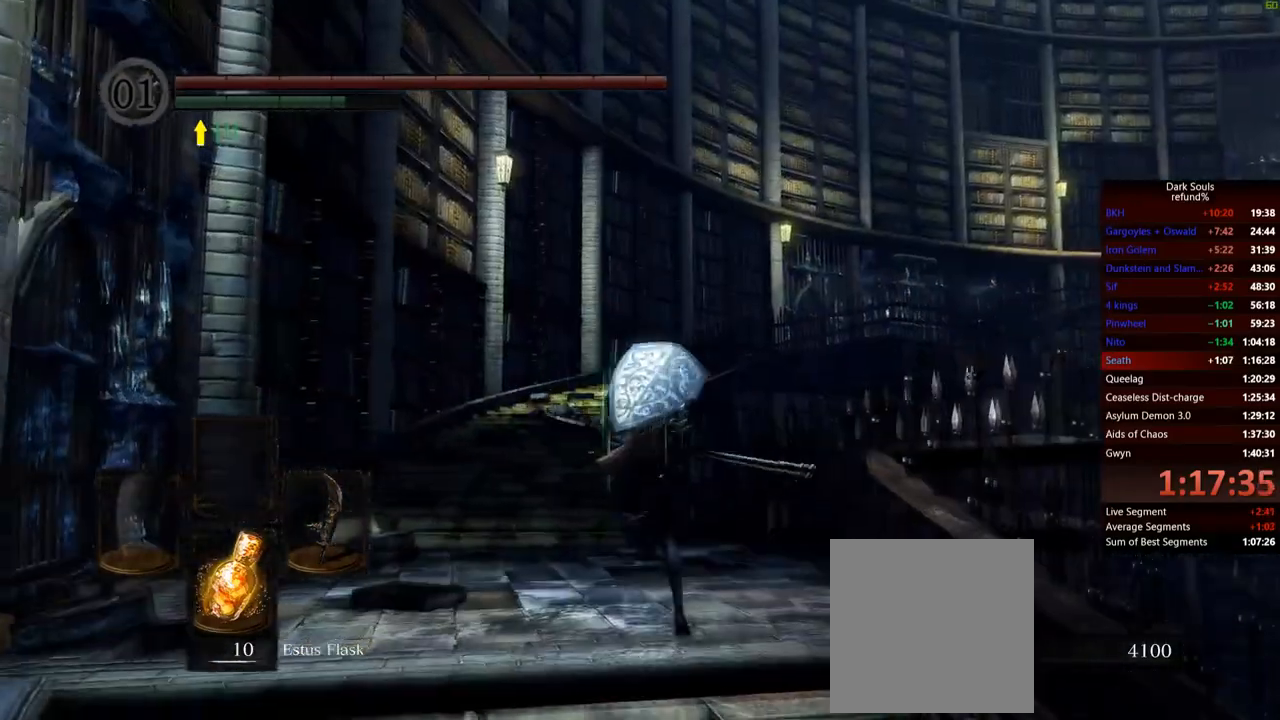
{"buttons": ["B"], "left_stick": "up", "right_stick": "center", "events": []}
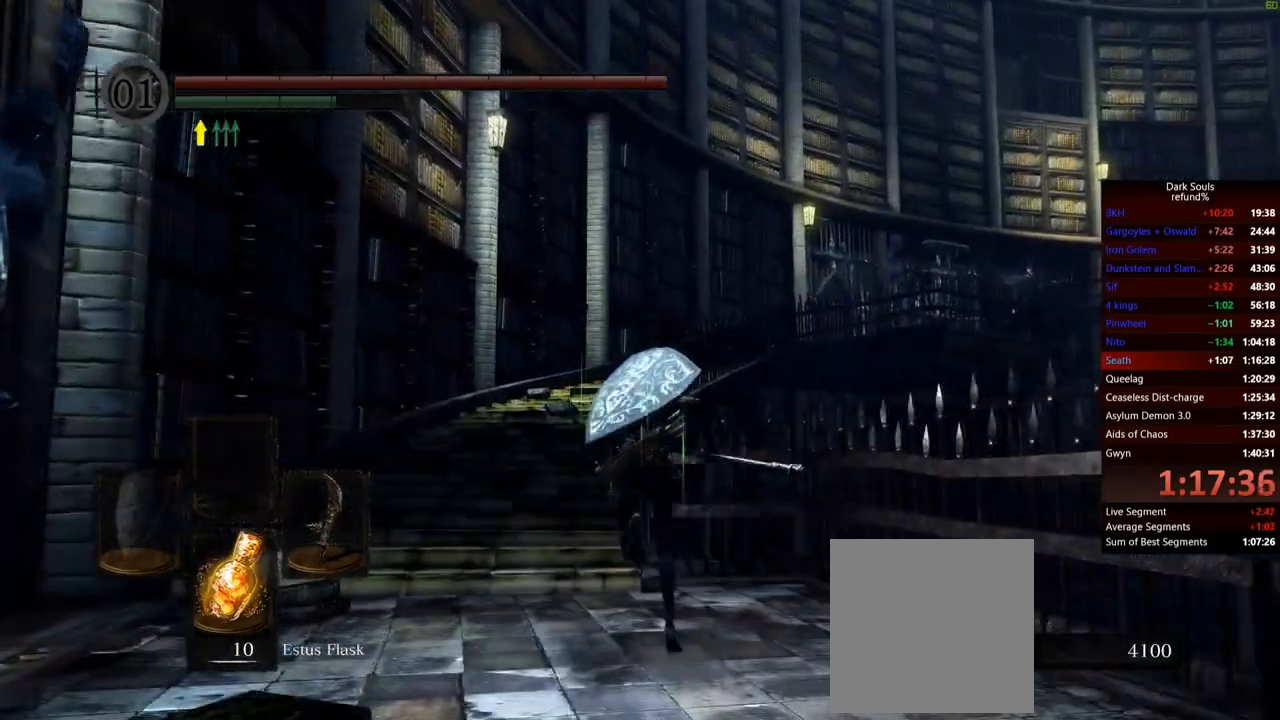
{"buttons": ["B"], "left_stick": "up", "right_stick": "center", "events": []}
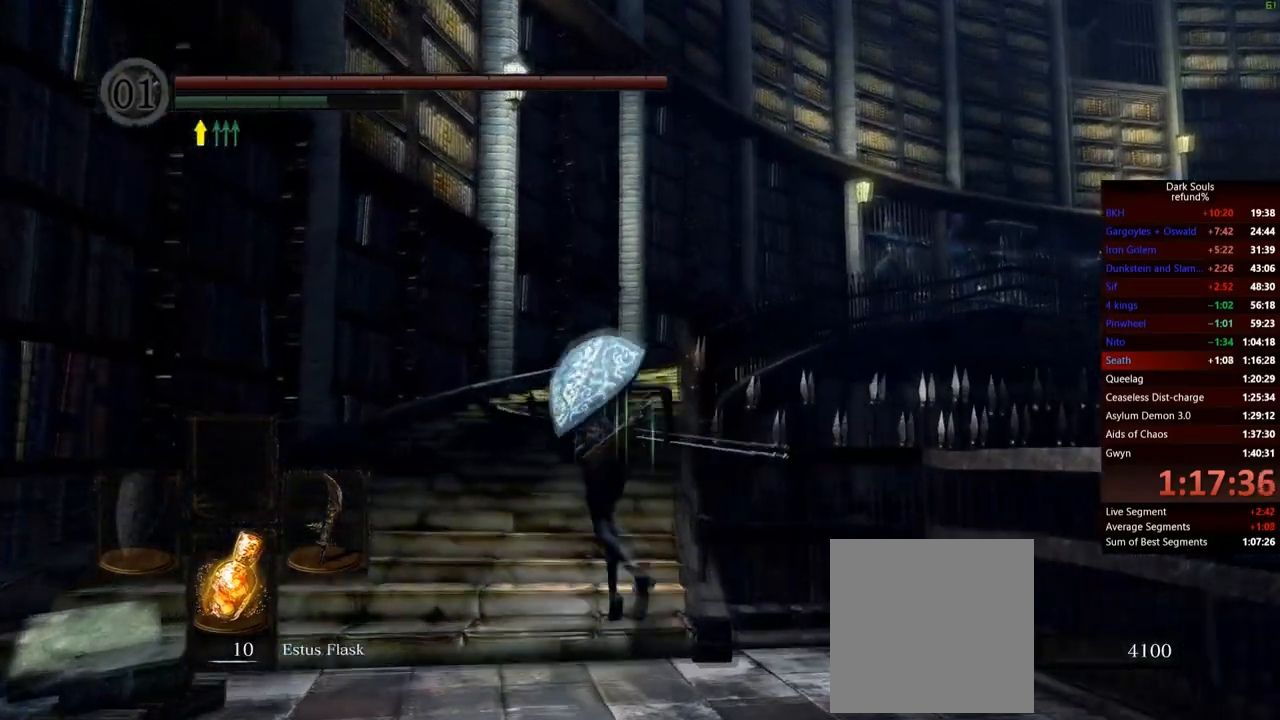
{"buttons": ["B"], "left_stick": "up", "right_stick": "center", "events": []}
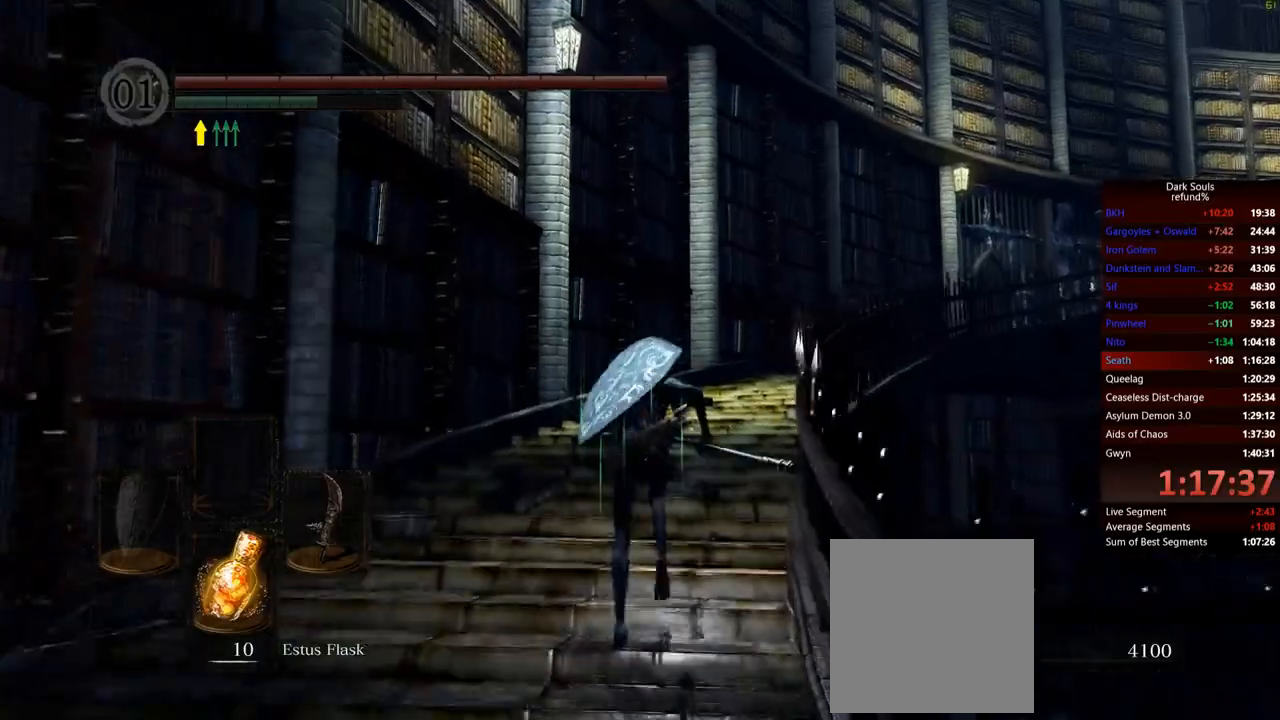
{"buttons": ["B"], "left_stick": "up", "right_stick": "center", "events": []}
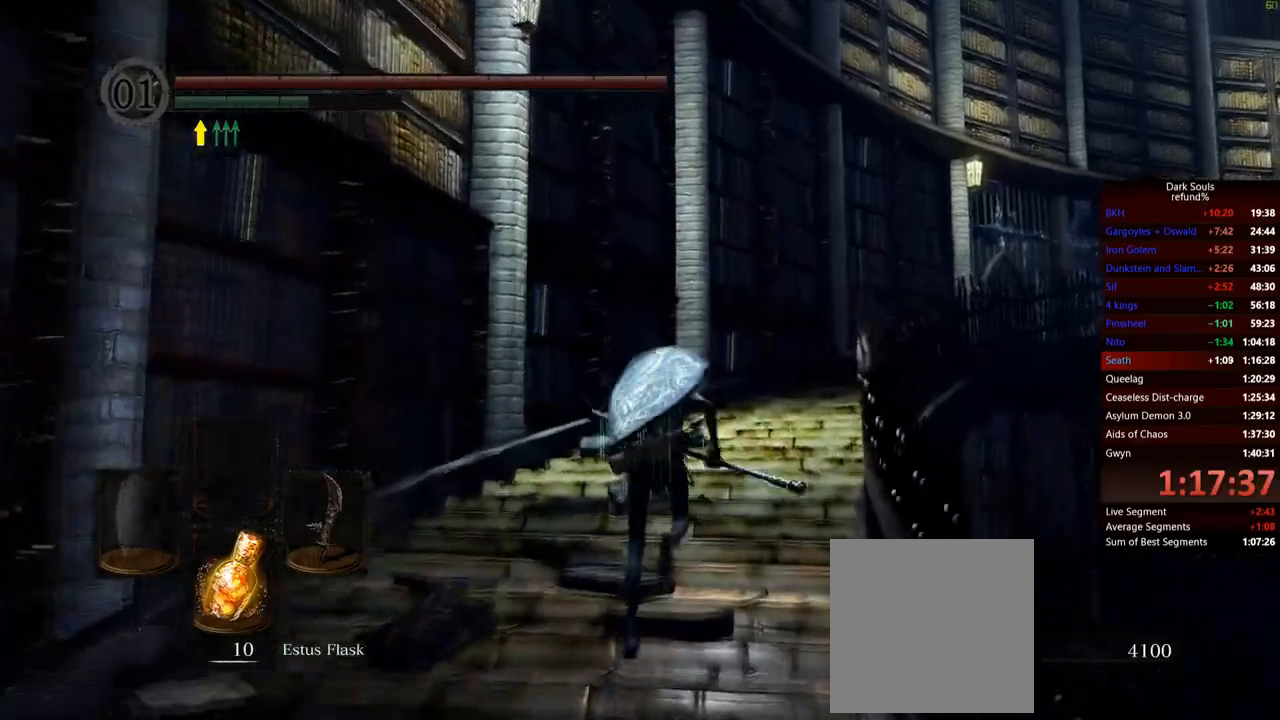
{"buttons": ["B"], "left_stick": "up", "right_stick": "center", "events": []}
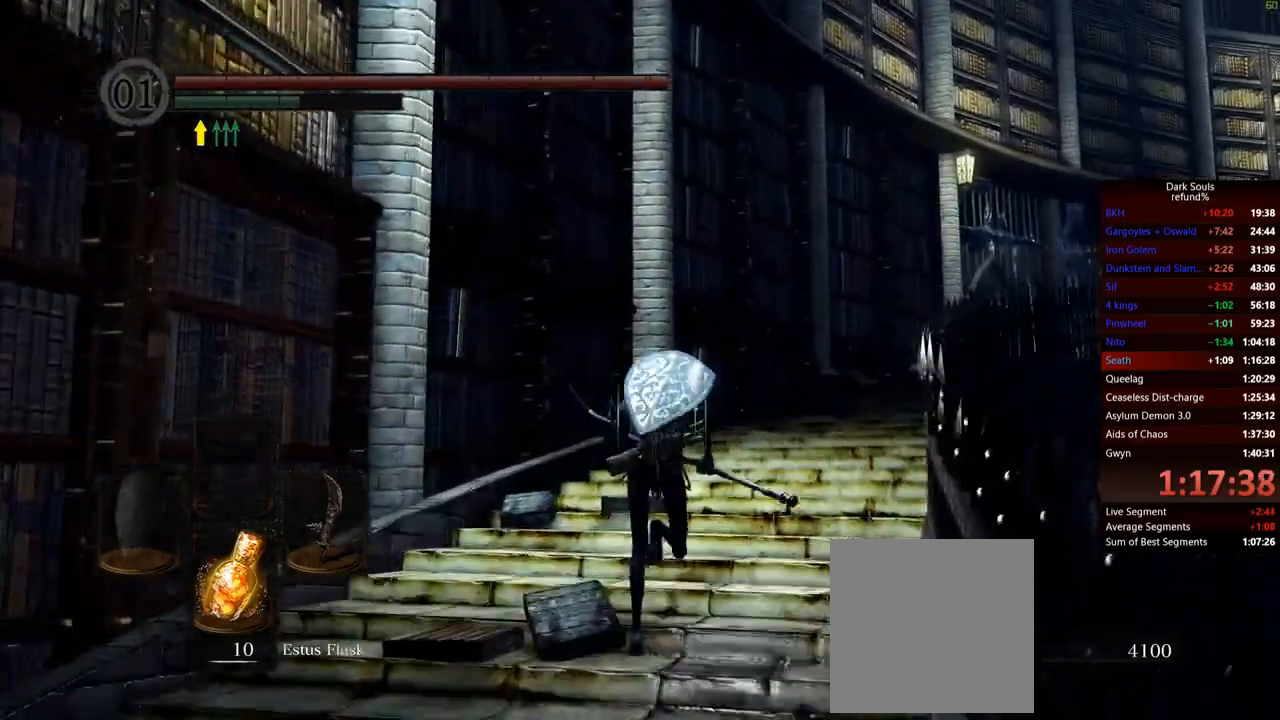
{"buttons": ["B"], "left_stick": "up", "right_stick": "center", "events": []}
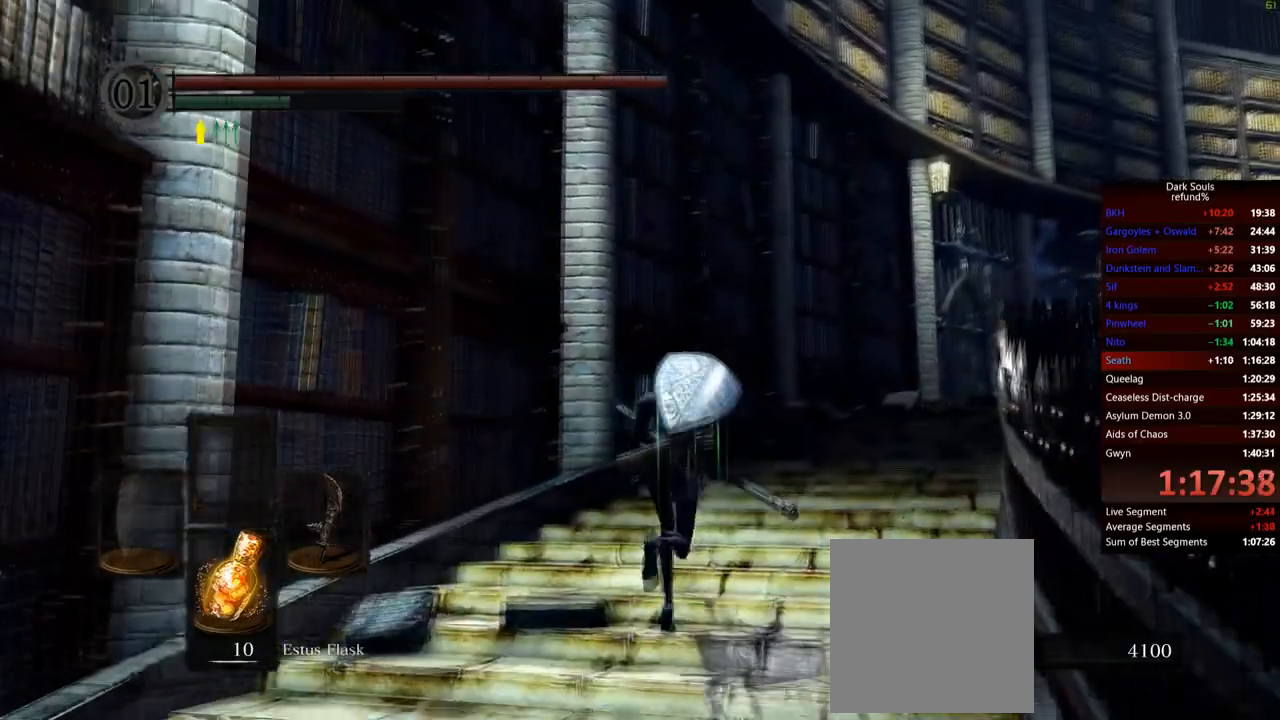
{"buttons": ["B"], "left_stick": "up", "right_stick": "center", "events": [[33, "right_stick", "down"], [266, "right_stick", "center"]]}
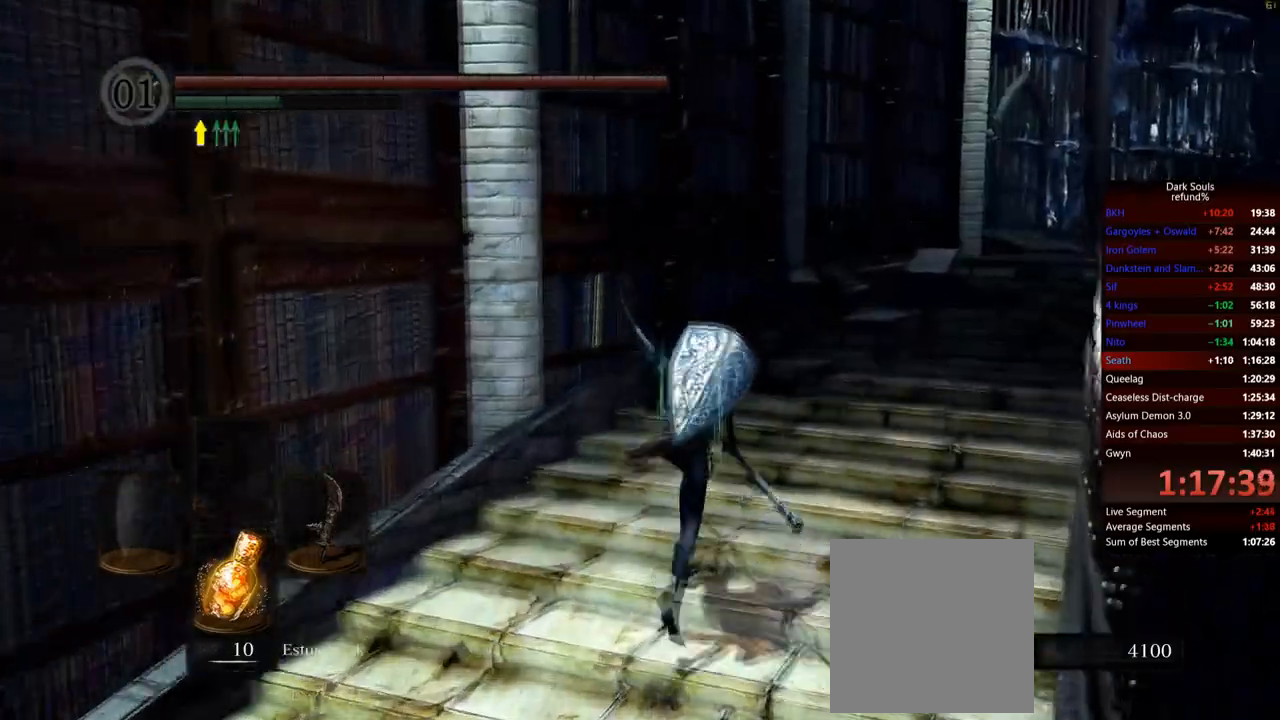
{"buttons": ["B"], "left_stick": "up", "right_stick": "center", "events": []}
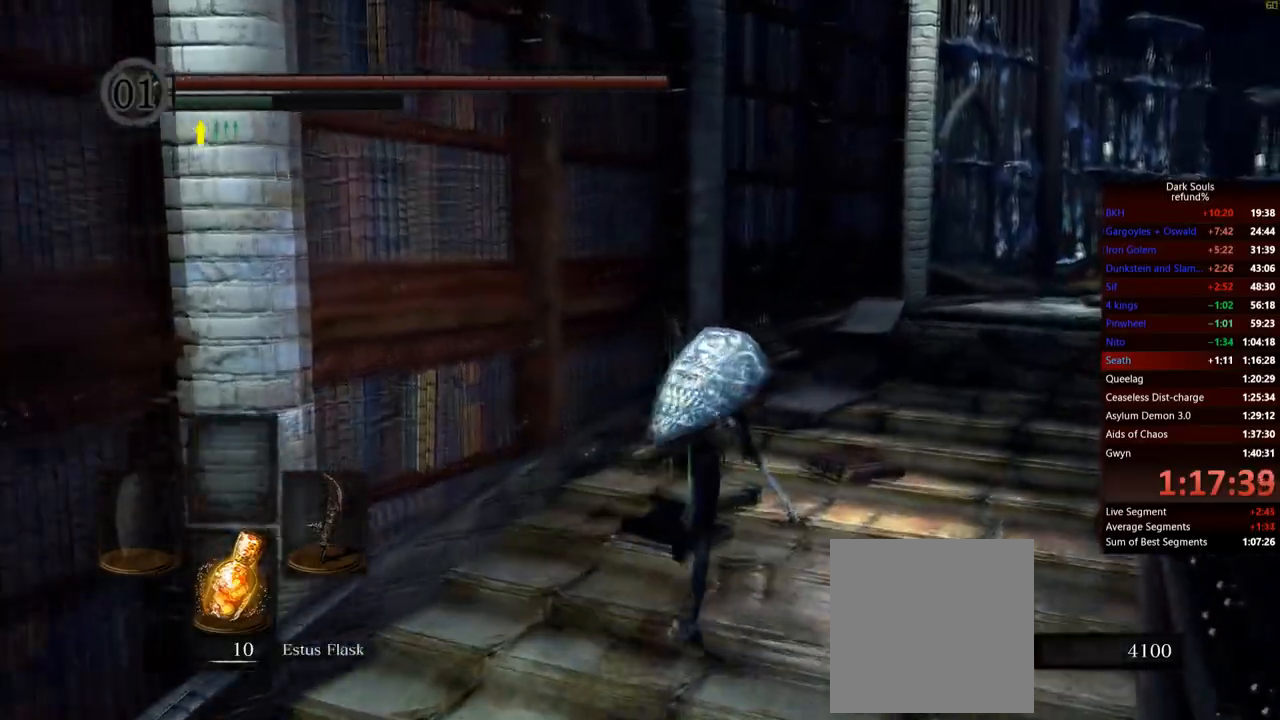
{"buttons": ["B"], "left_stick": "up", "right_stick": "center", "events": []}
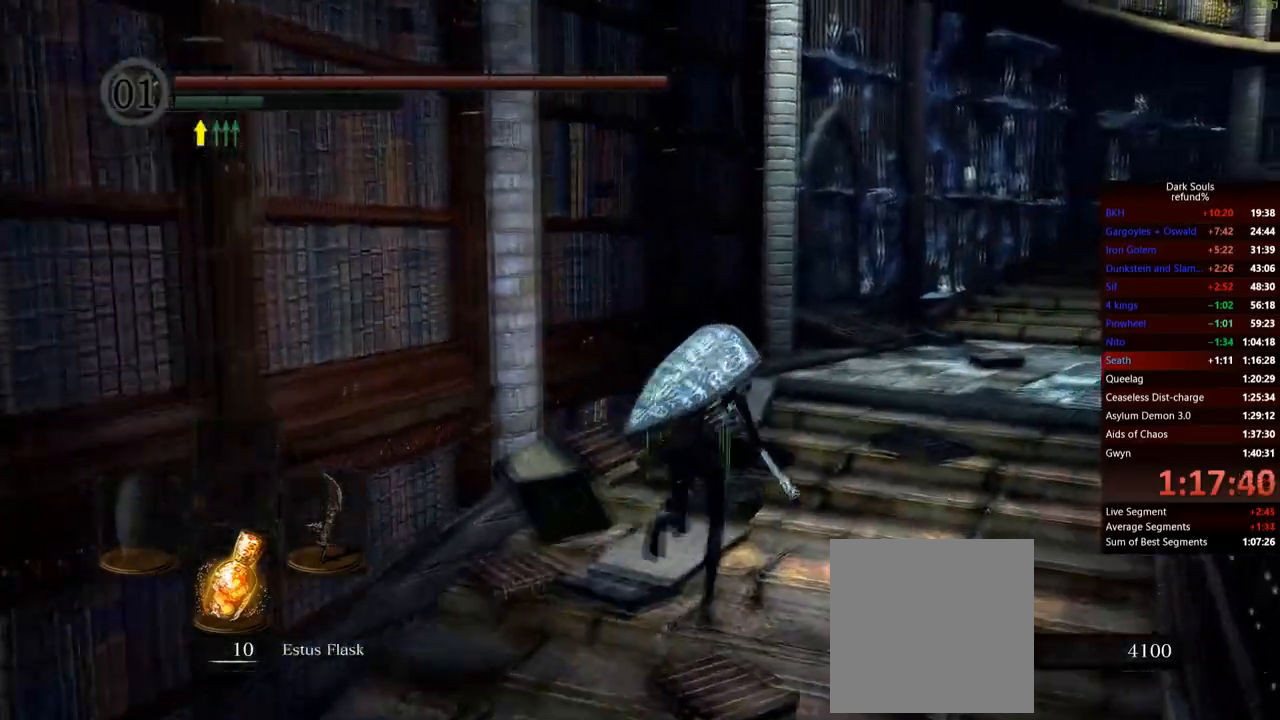
{"buttons": ["B"], "left_stick": "up", "right_stick": "center", "events": []}